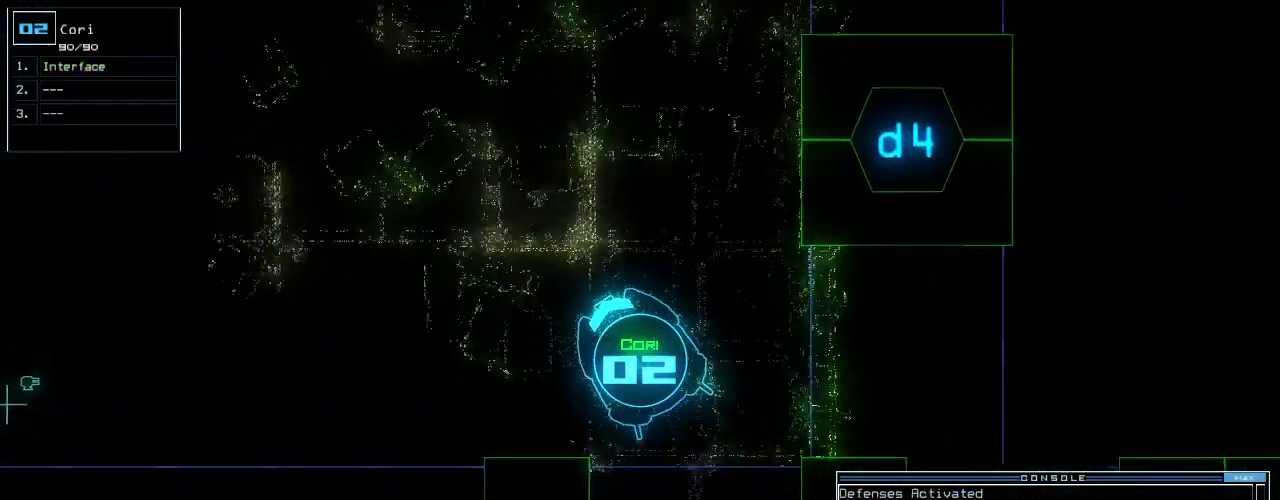
Gameplay with keyboard; each line is a JSON object with the keys held at the frame after it. "events" lists presses ("down") and releases ("up") of ".", "0", "1", "2", "3", "4", "5", "6", "7", "8", "9", "a", "b", "backspace", "c", "caps_lock", "comma", "ctrl_l", "ctrl_r", "d", "down", "e", "equals", "escape", "f", "f8", "g", "h", "i", "j", "k", "l", "left", "m", "minus", "n", "o", "p", "q", "quote", "r", "return", "right", "s", "semicolon", "shift_l", "shift_r", "space", "t", "tab", "tilde", "u", "up", "v", "w", "x", "y" and "z" between this image and that frame as [ms after this image, input, new state], when the widget could be followed in between. No other keys are recorded. Mouse input is not recorded. Not read: other_keys.
{"keys": ["up"], "events": []}
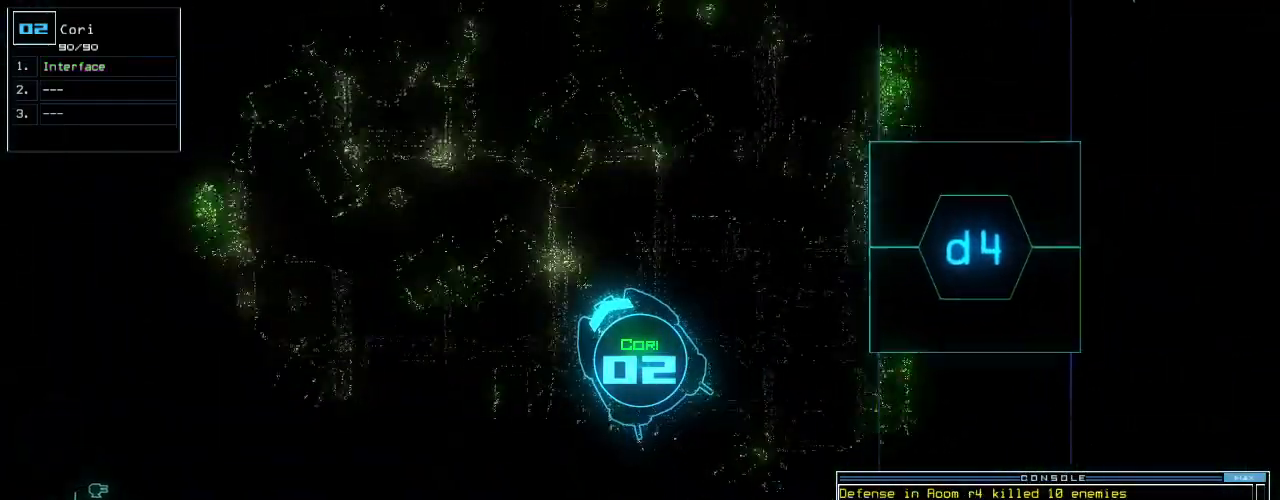
{"keys": ["left", "up"], "events": [[300, "left", "down"]]}
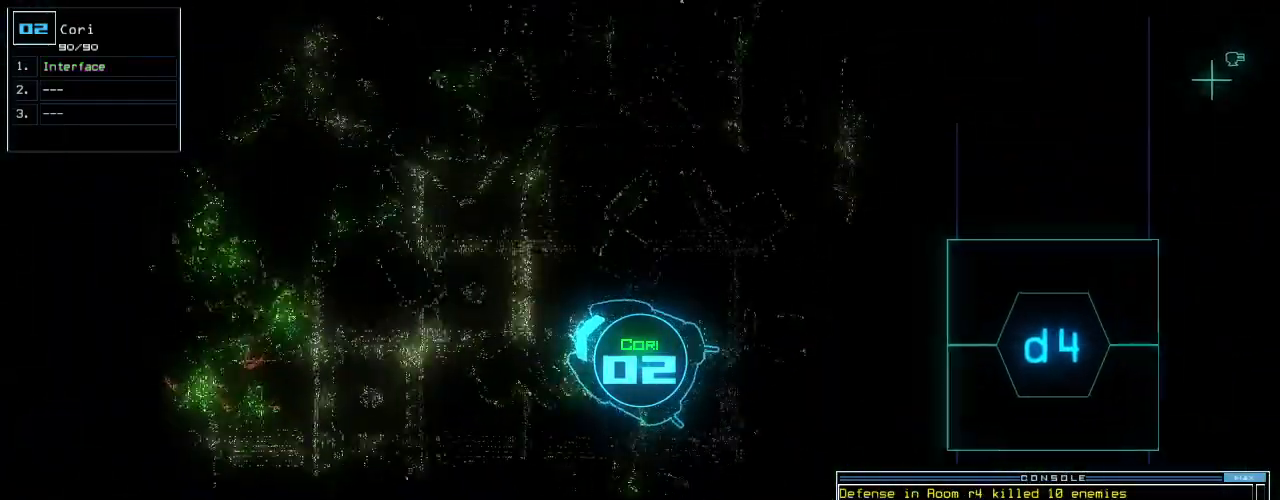
{"keys": [], "events": [[20, "left", "up"], [360, "up", "up"]]}
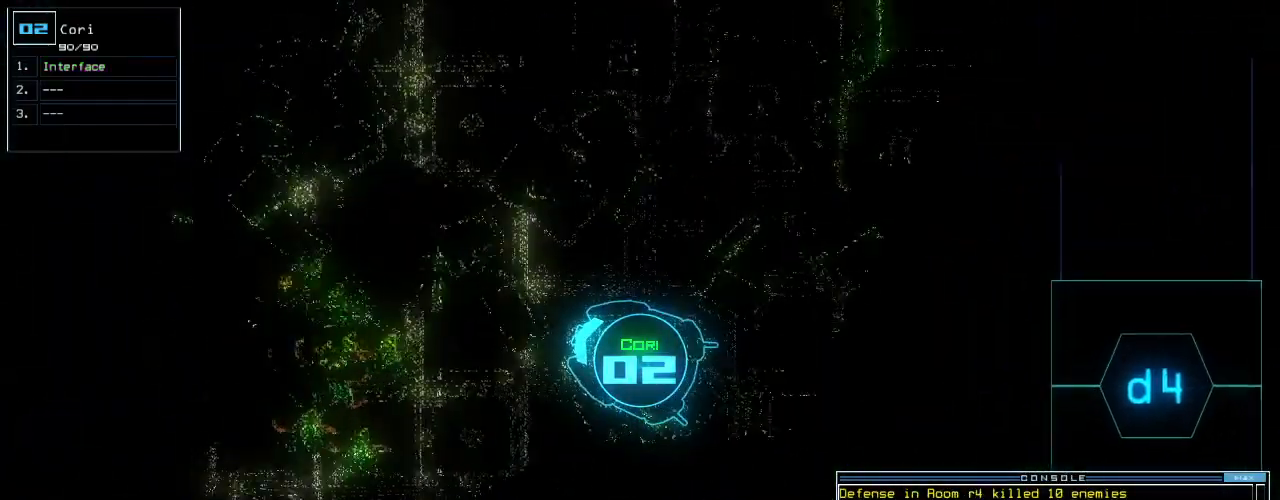
{"keys": [], "events": [[440, "3", "down"], [460, "3", "up"]]}
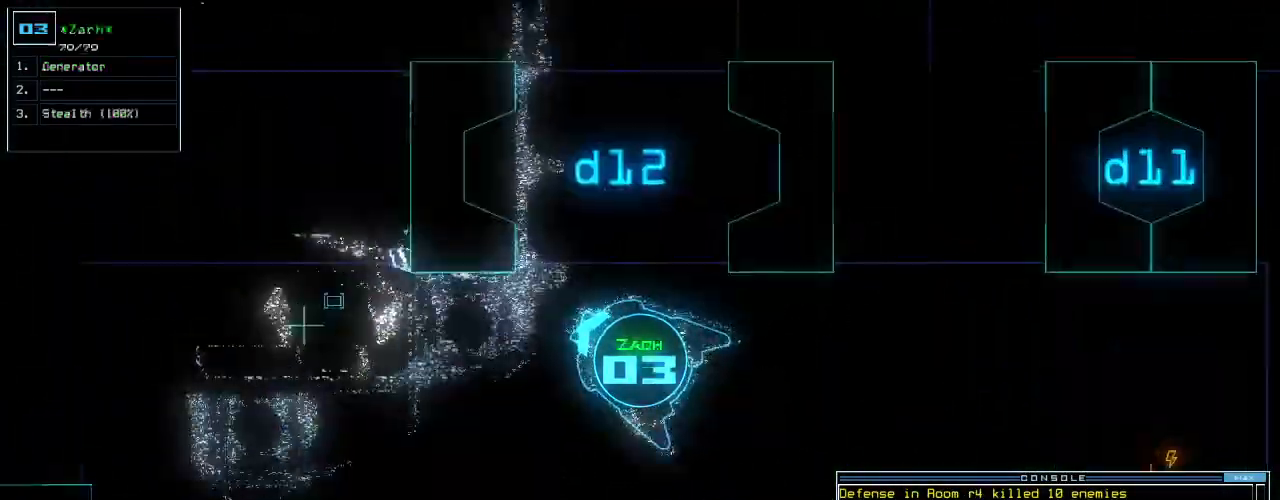
{"keys": ["right", "up"]}
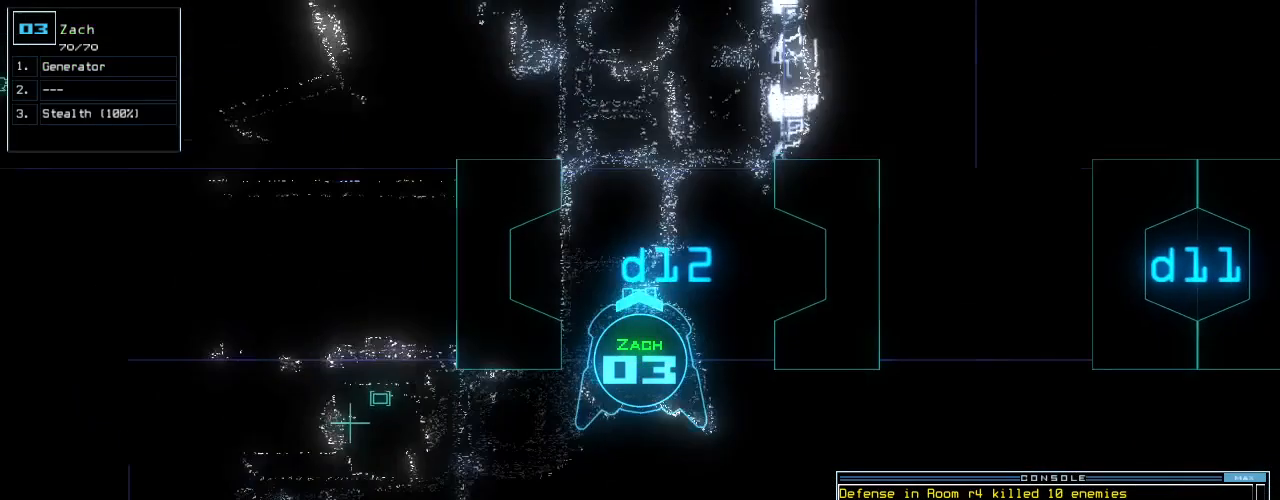
{"keys": [], "events": [[100, "right", "up"], [260, "left", "down"], [320, "up", "up"], [360, "left", "up"]]}
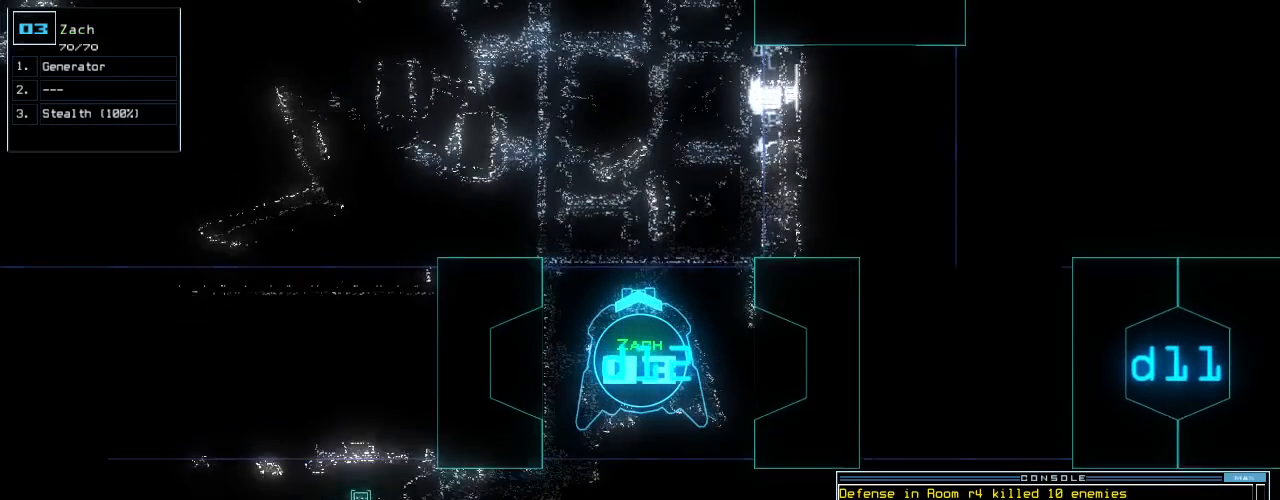
{"keys": [], "events": [[160, "space", "down"], [220, "space", "up"]]}
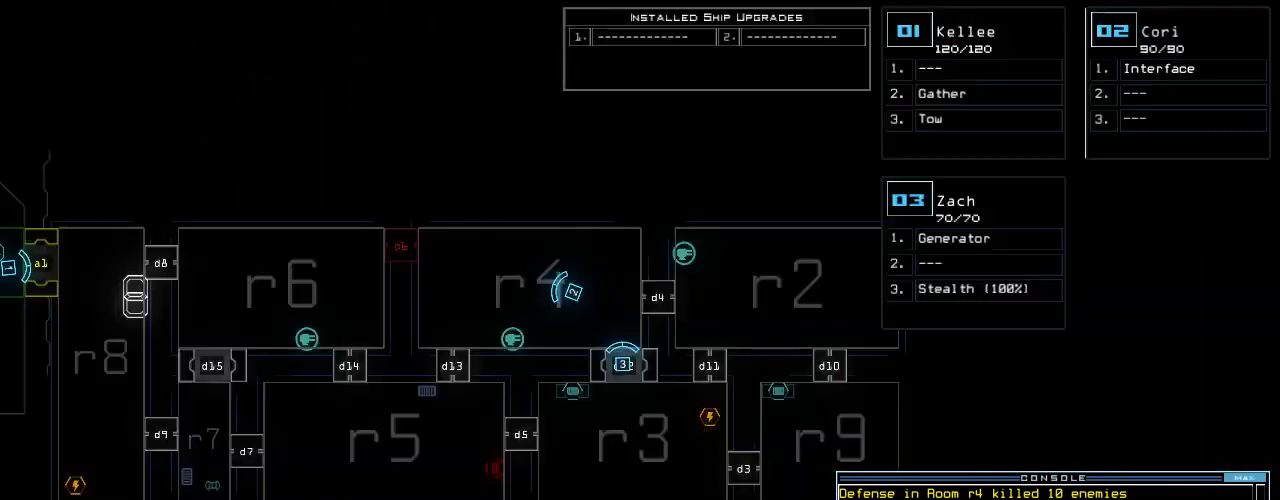
{"keys": [], "events": []}
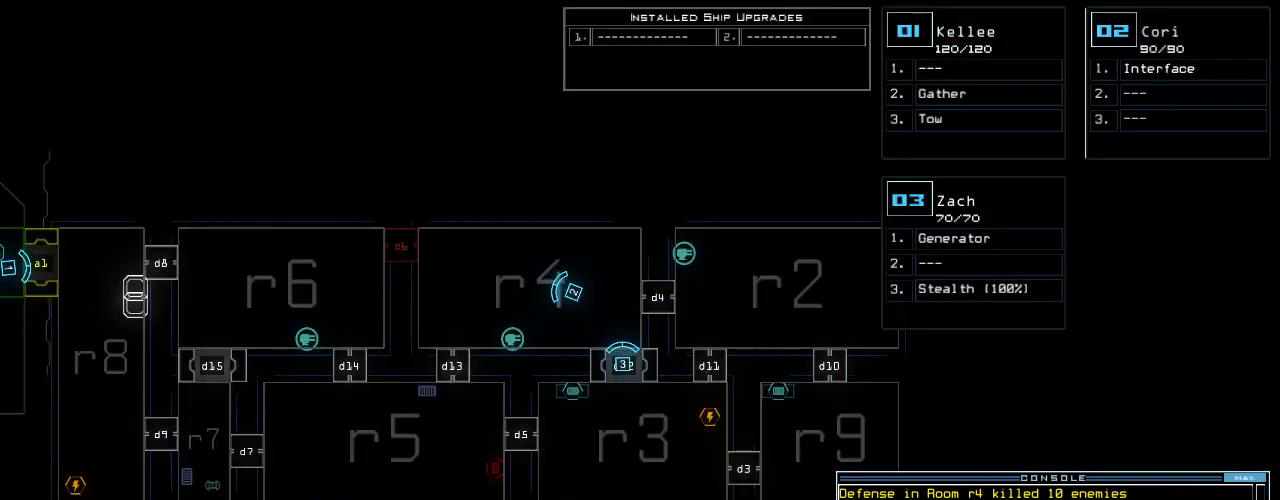
{"keys": [], "events": []}
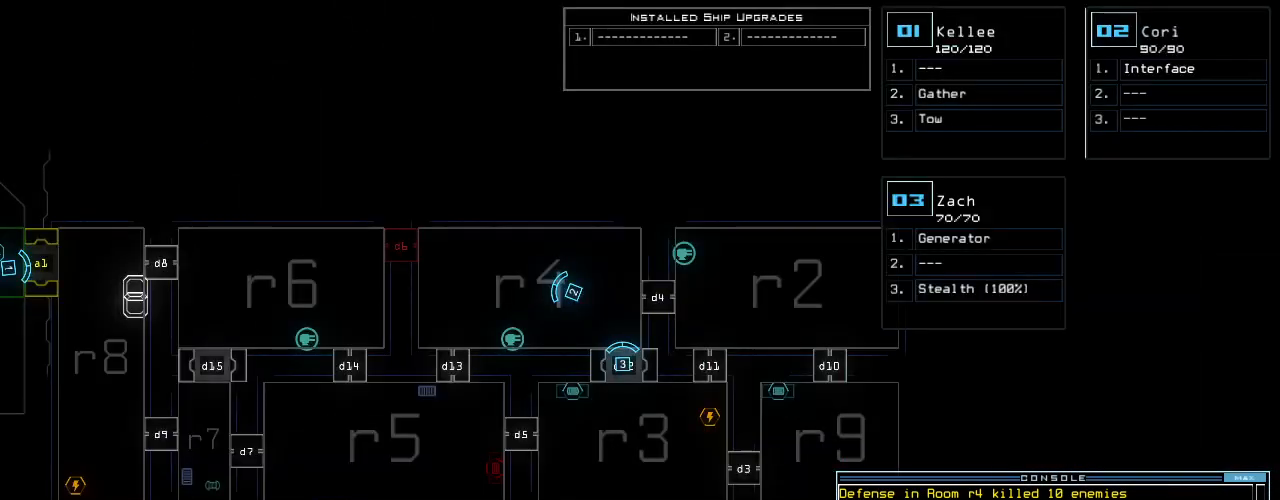
{"keys": [], "events": []}
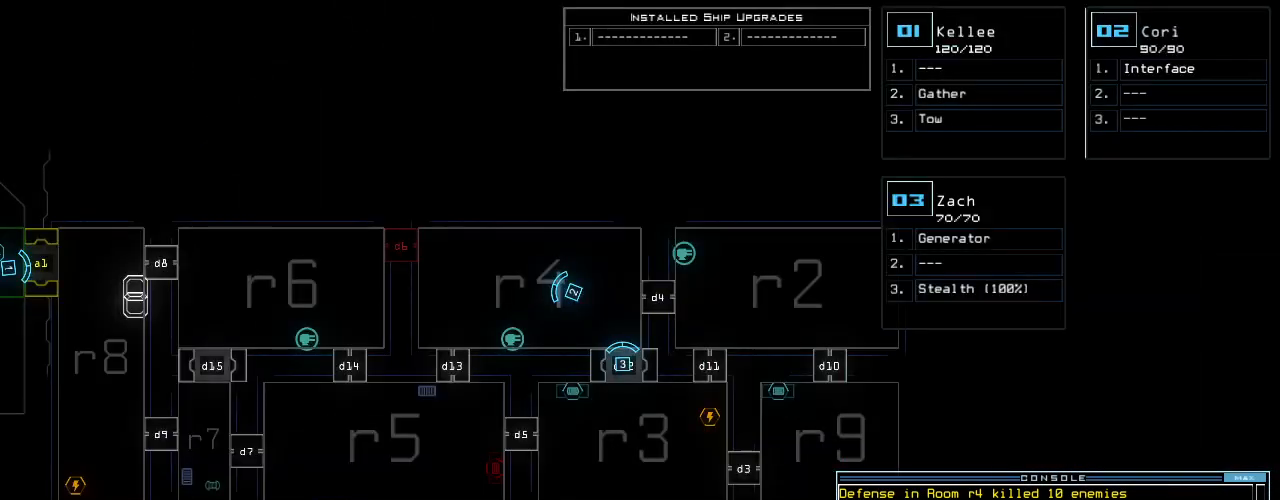
{"keys": [], "events": []}
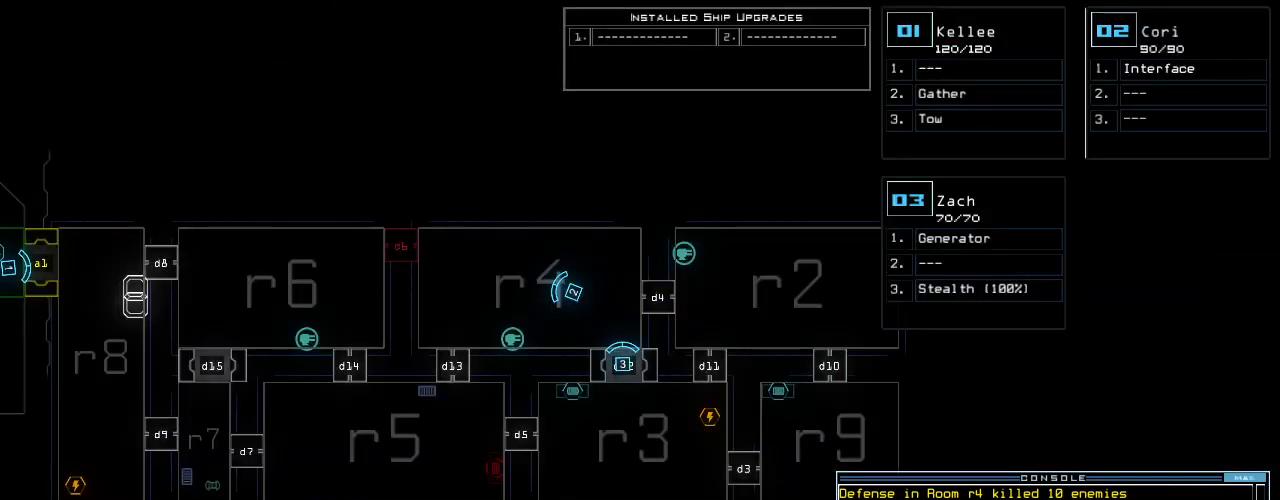
{"keys": [], "events": [[140, "3", "down"], [200, "3", "up"]]}
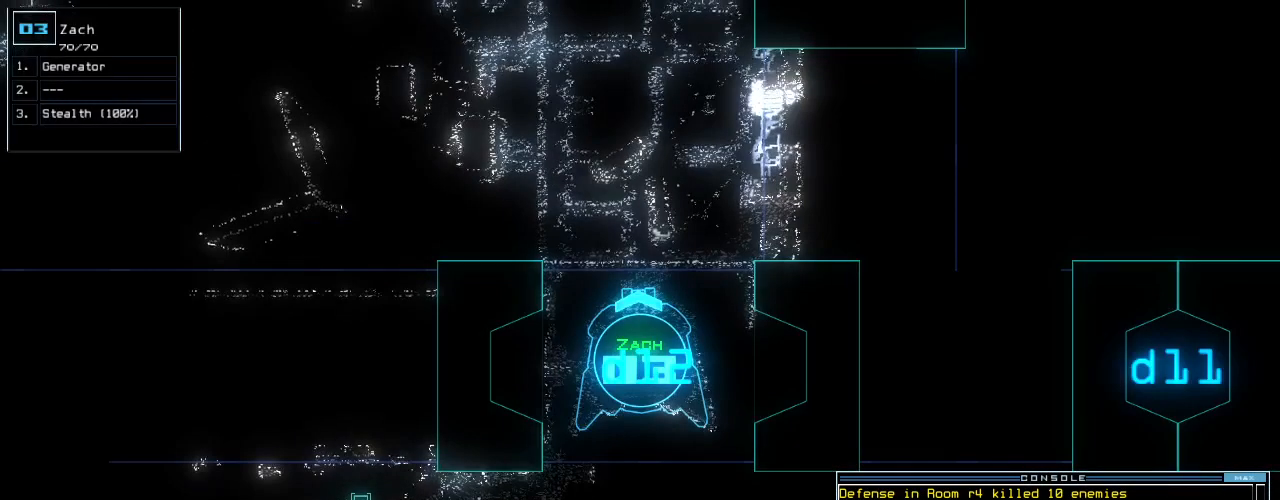
{"keys": [], "events": []}
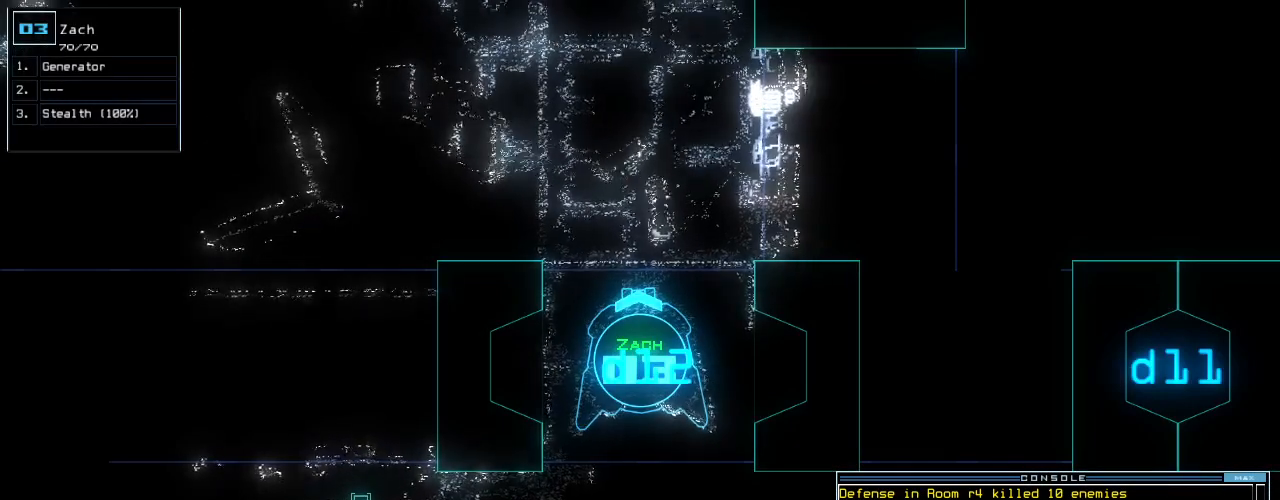
{"keys": ["down", "right"], "events": [[80, "down", "down"], [220, "right", "down"]]}
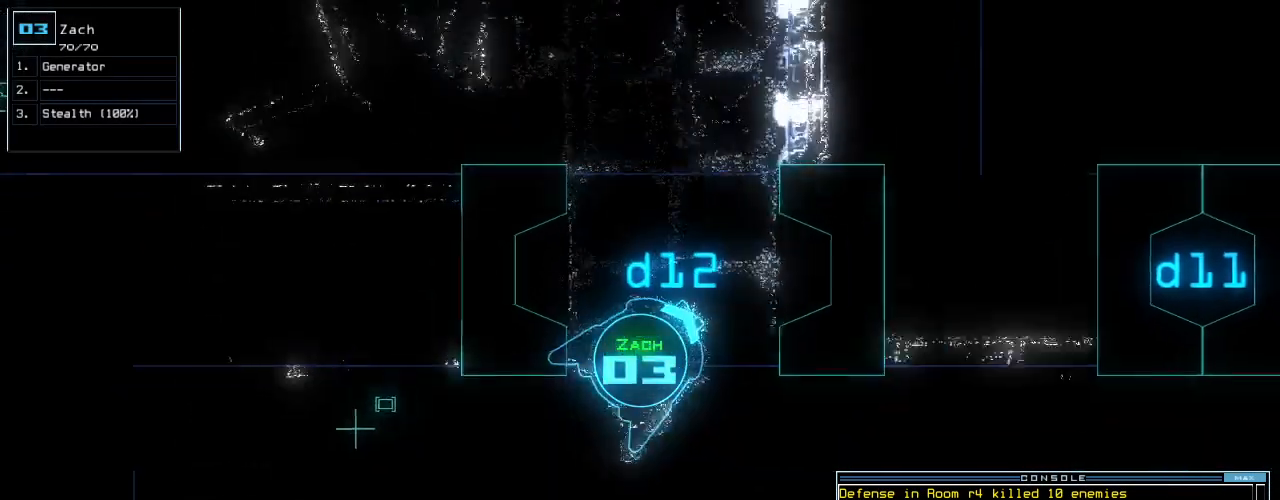
{"keys": ["n", "right", "up"], "events": [[20, "down", "up"], [100, "up", "down"], [480, "n", "down"]]}
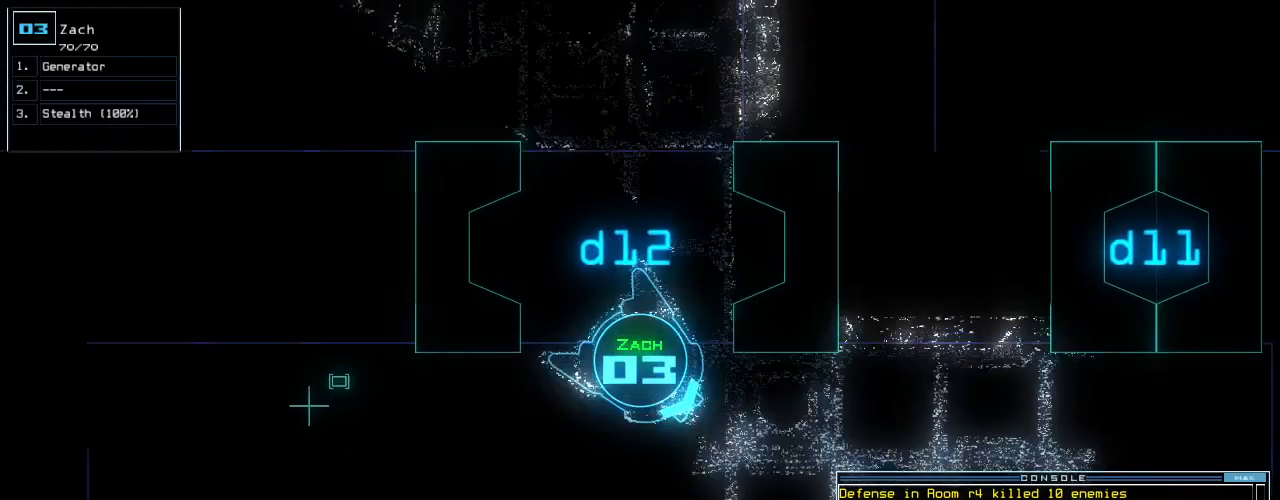
{"keys": ["left", "up"], "events": [[40, "n", "up"], [80, "right", "up"], [120, "space", "down"], [220, "space", "up"], [240, "left", "down"], [360, "left", "up"], [480, "left", "down"]]}
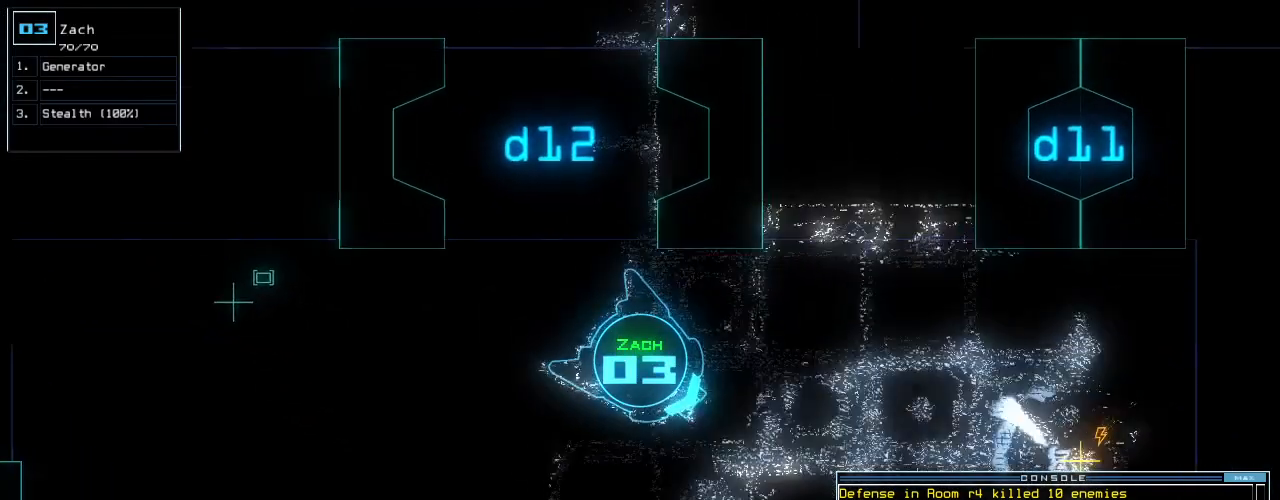
{"keys": ["up"], "events": [[80, "left", "up"], [120, "2", "down"], [180, "2", "up"], [180, "return", "down"], [260, "return", "up"], [420, "left", "down"], [500, "left", "up"]]}